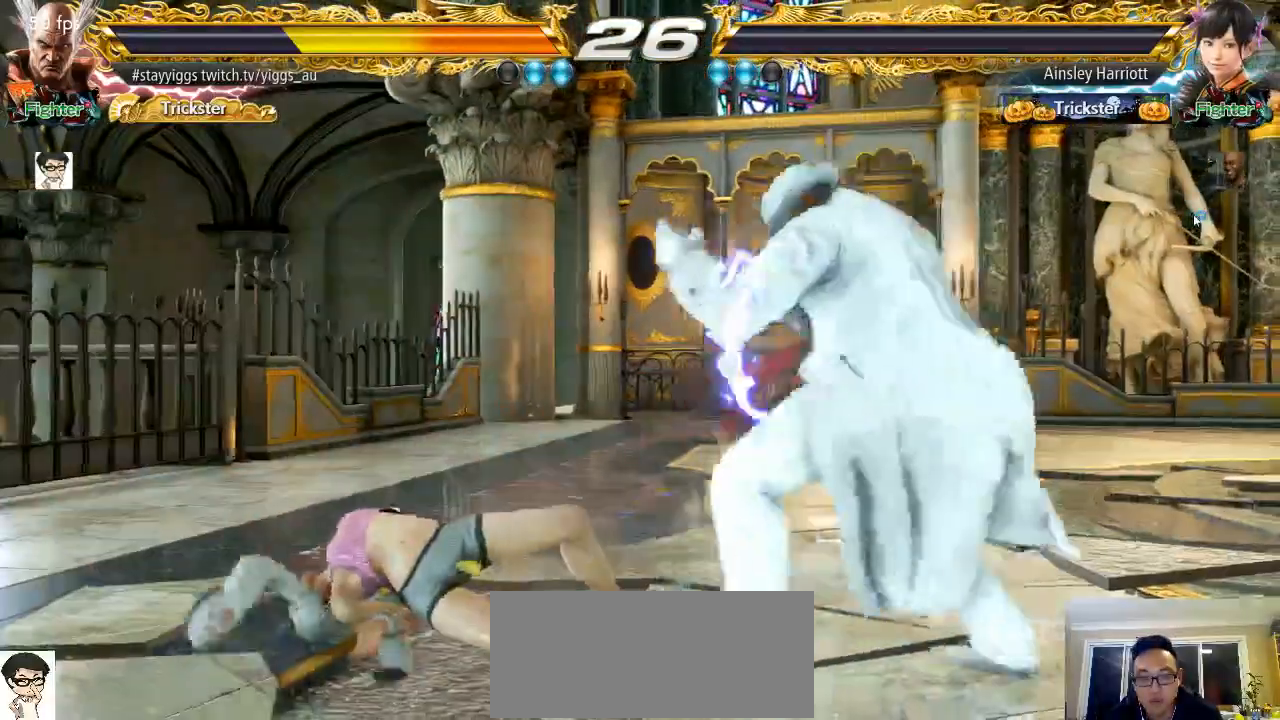
Gameplay with a controller (arcade stick); each line is a JSON object with the inputs held at the frame after it. "events" lists button and stick changes between this image and that frame as [ms after this image, input, new state], when the widget could be followed in between. Not read: L3 R3 START.
{"buttons": [], "left_stick": "center"}
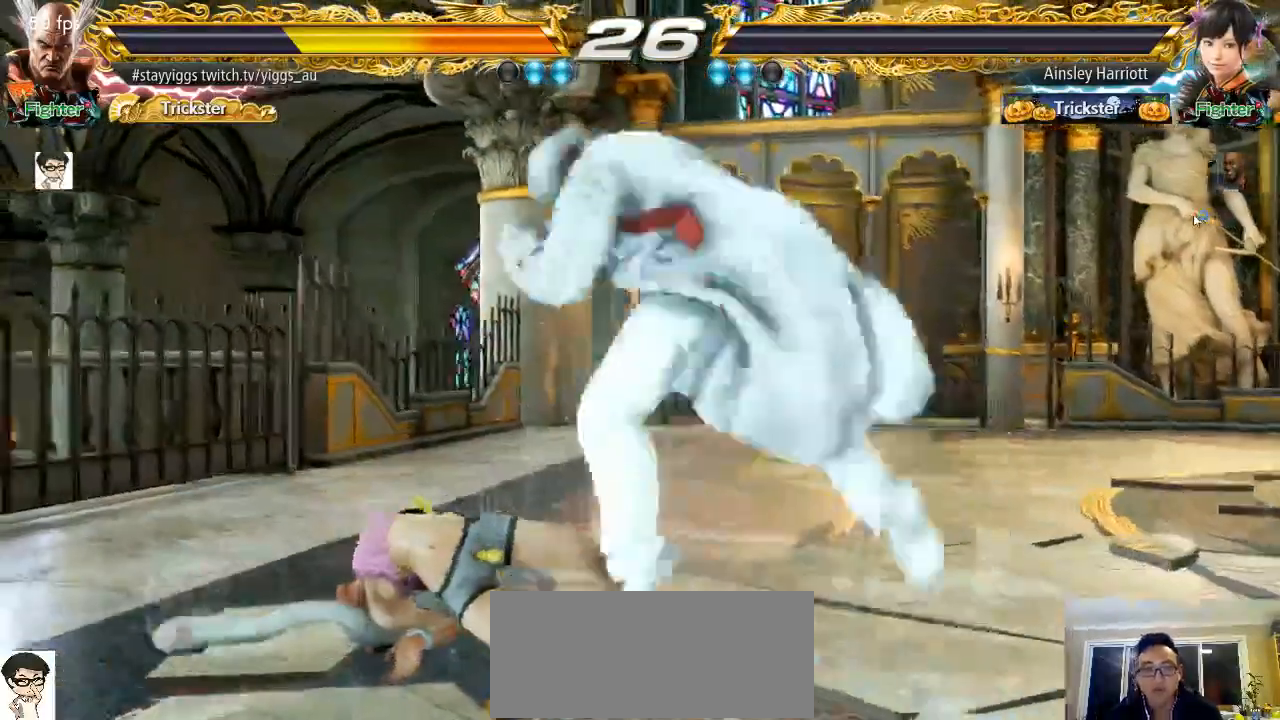
{"buttons": ["L1"], "left_stick": "down", "events": [[50, "left_stick", "down"], [150, "L1", "down"], [217, "L1", "up"], [283, "L1", "down"], [283, "left_stick", "down-right"], [417, "left_stick", "down"]]}
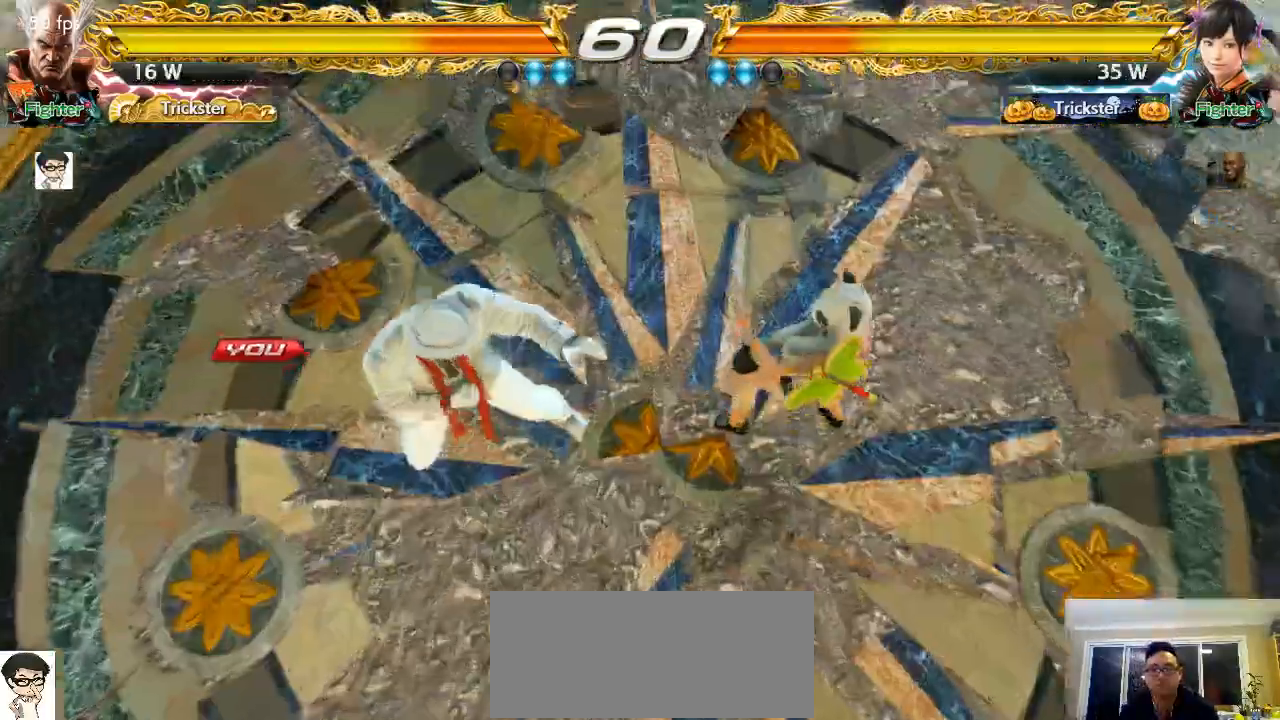
{"buttons": ["L1"], "left_stick": "down", "events": [[33, "L1", "up"], [100, "L1", "down"], [200, "L1", "up"], [233, "L1", "down"], [317, "L1", "up"], [350, "L1", "down"]]}
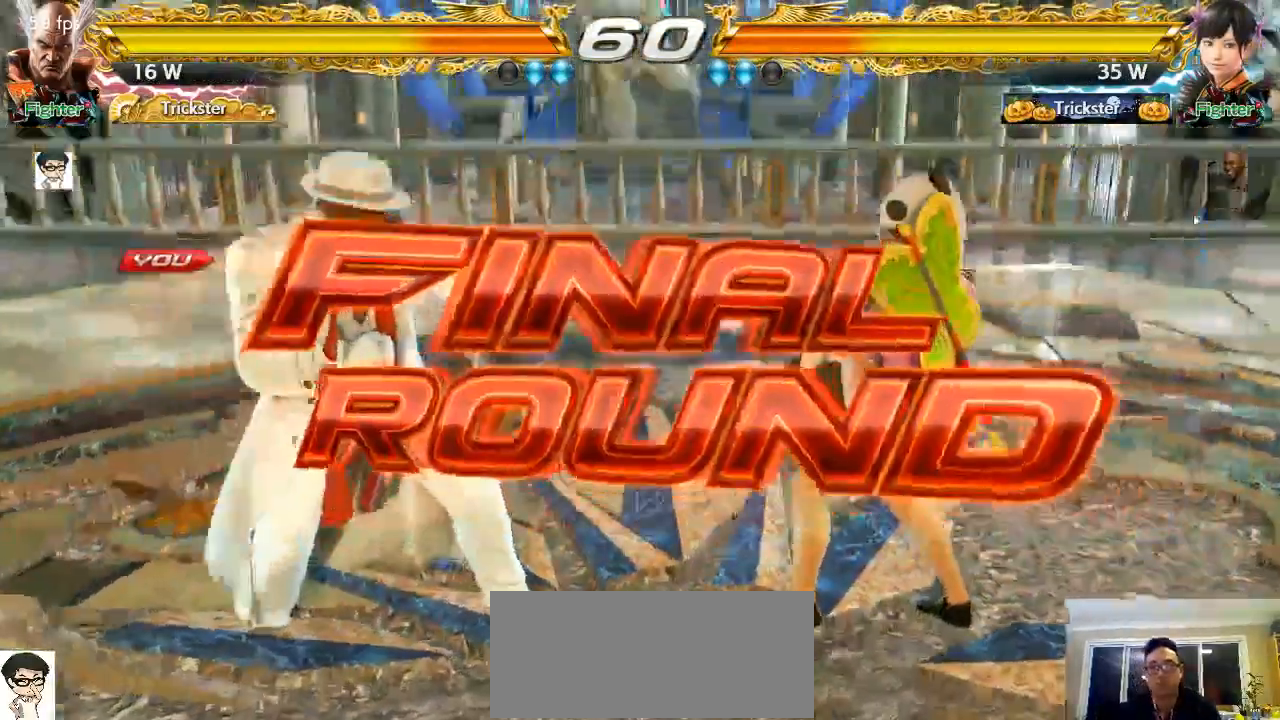
{"buttons": ["TRIANGLE"], "left_stick": "right", "events": [[83, "L1", "up"], [133, "left_stick", "center"], [283, "CROSS", "down"], [283, "TRIANGLE", "down"], [350, "SQUARE", "down"], [350, "TRIANGLE", "up"], [367, "CROSS", "up"], [367, "left_stick", "right"], [400, "SQUARE", "up"], [467, "TRIANGLE", "down"]]}
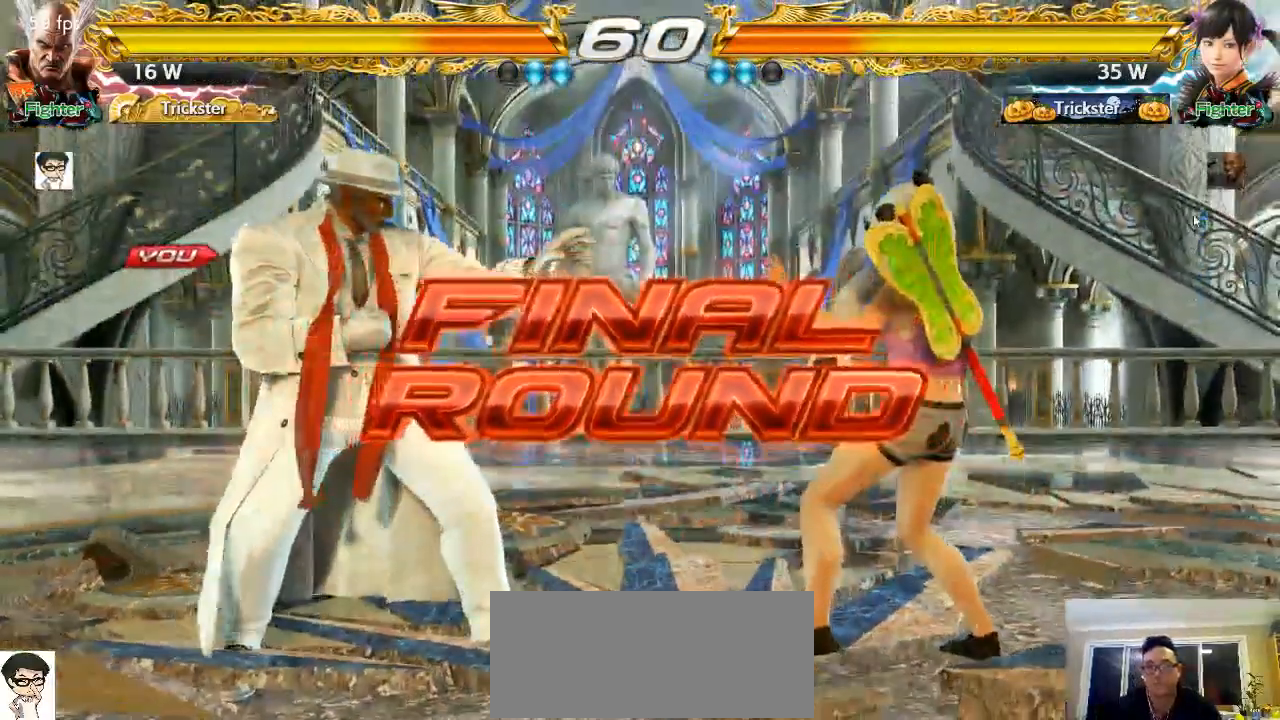
{"buttons": [], "left_stick": "up", "events": [[17, "CROSS", "down"], [17, "SQUARE", "down"], [50, "TRIANGLE", "up"], [83, "CROSS", "up"], [117, "SQUARE", "up"], [150, "left_stick", "up"]]}
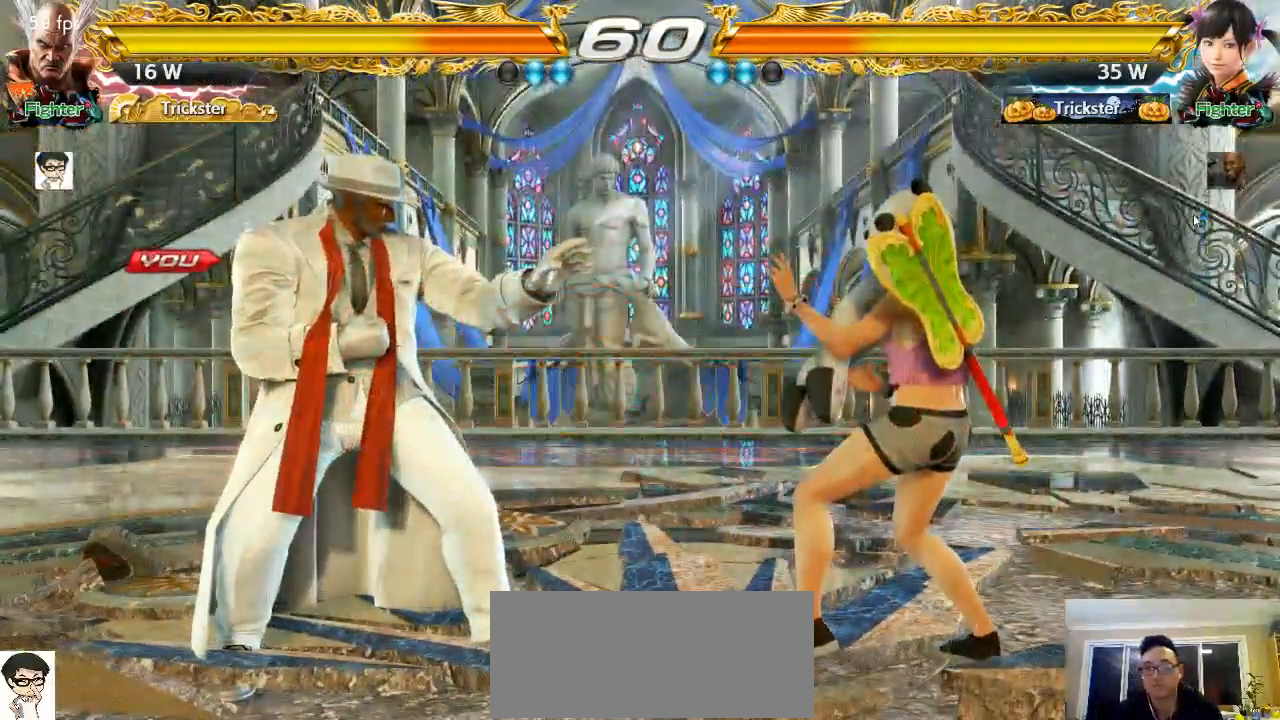
{"buttons": [], "left_stick": "left", "events": [[100, "left_stick", "left"], [233, "left_stick", "down"], [300, "left_stick", "right"], [367, "left_stick", "up"], [467, "left_stick", "left"]]}
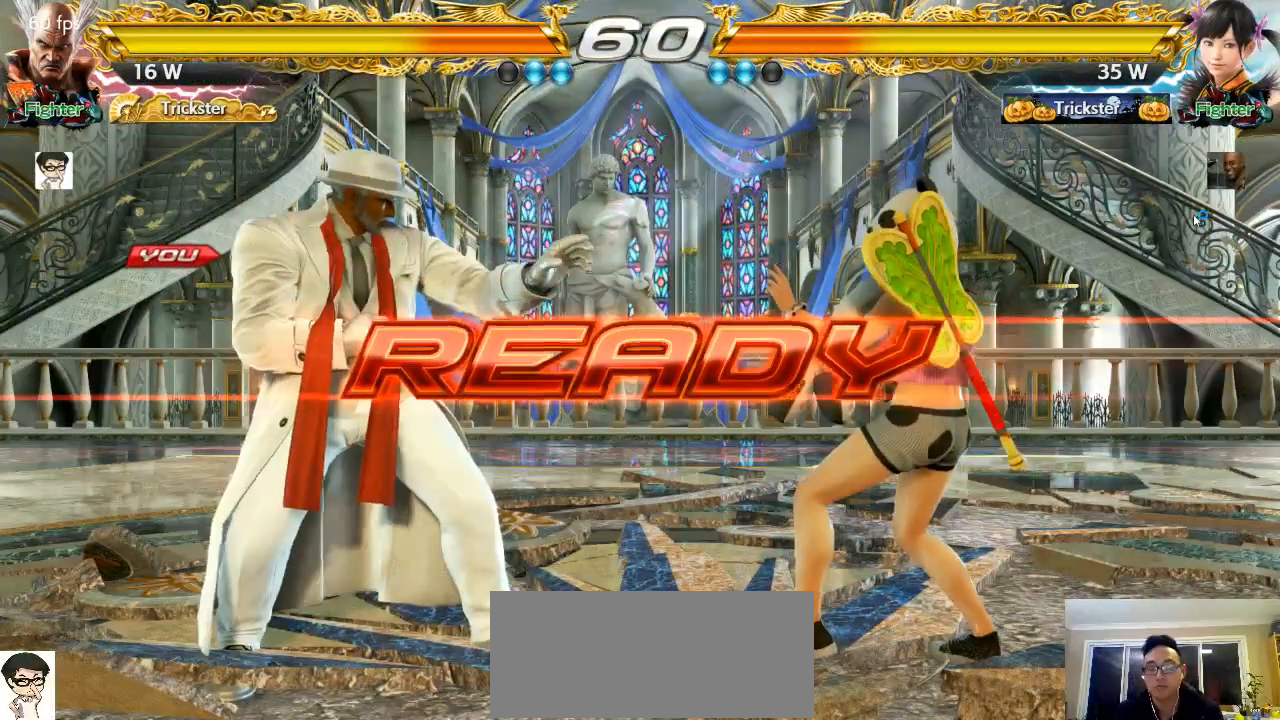
{"buttons": [], "left_stick": "center"}
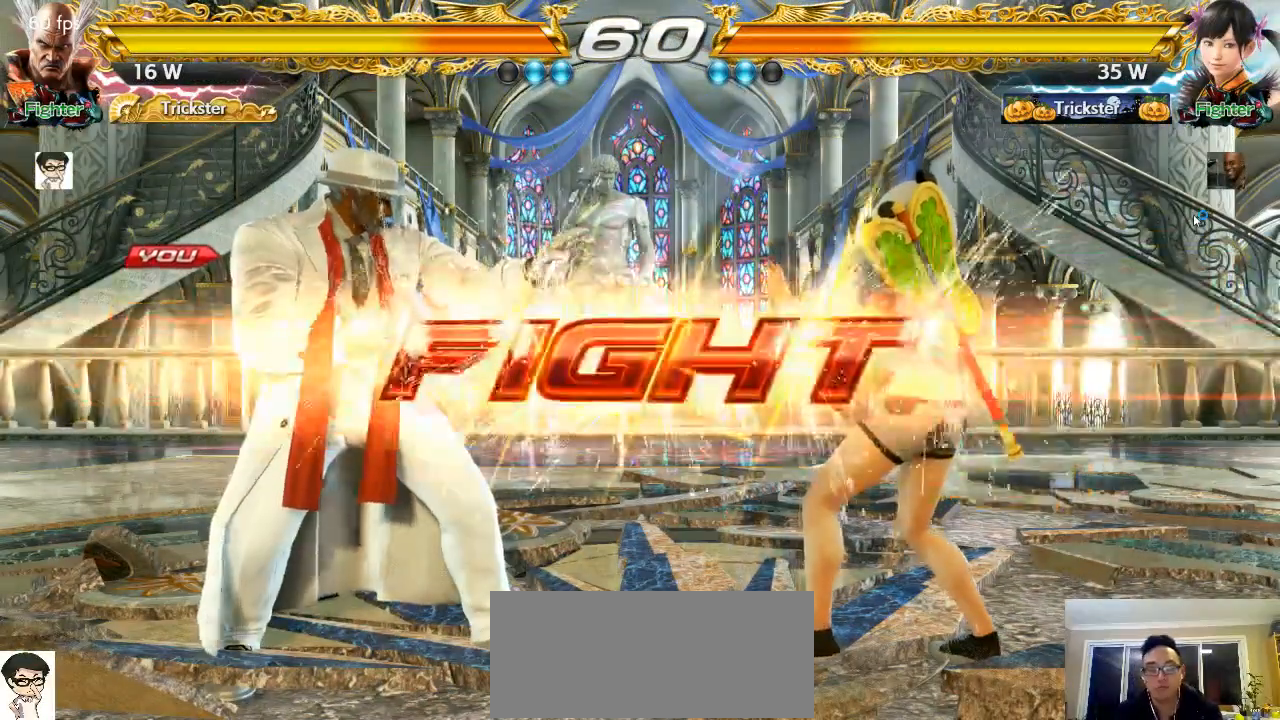
{"buttons": ["L1"], "left_stick": "left", "events": [[50, "L1", "down"], [150, "left_stick", "left"], [250, "left_stick", "center"], [317, "left_stick", "left"]]}
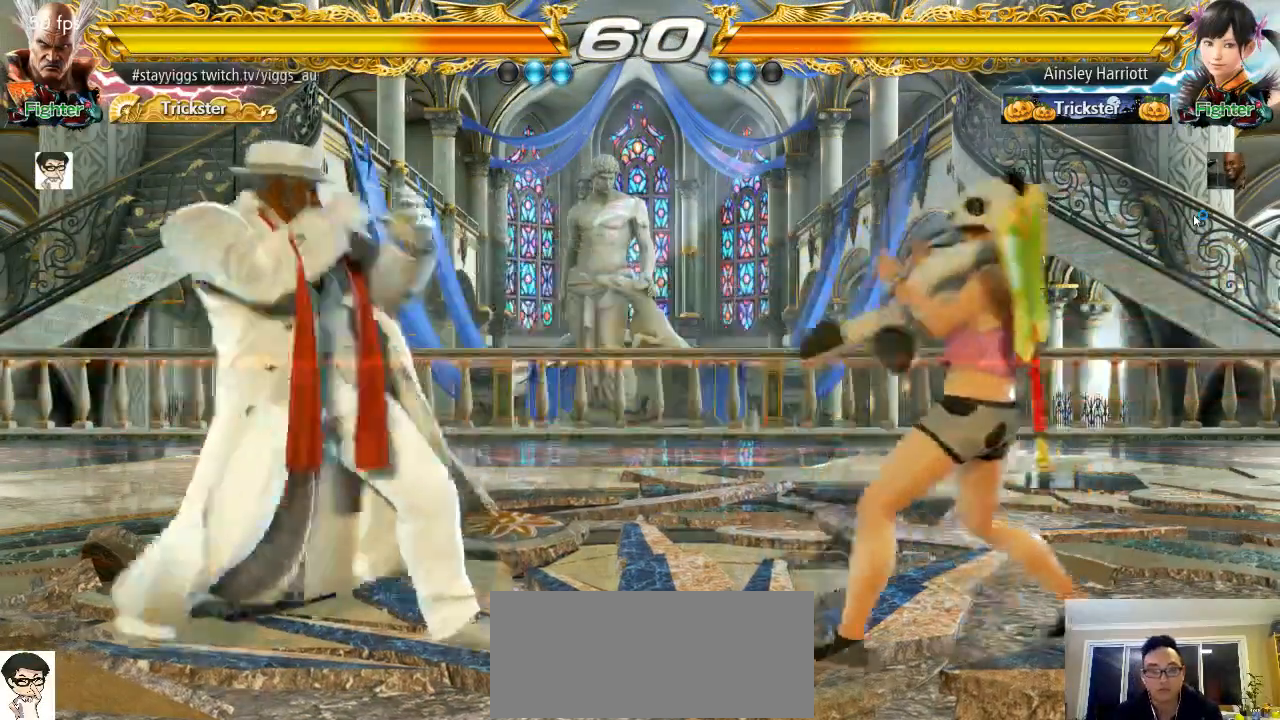
{"buttons": ["L1"], "left_stick": "left", "events": [[400, "L1", "up"], [450, "L1", "down"]]}
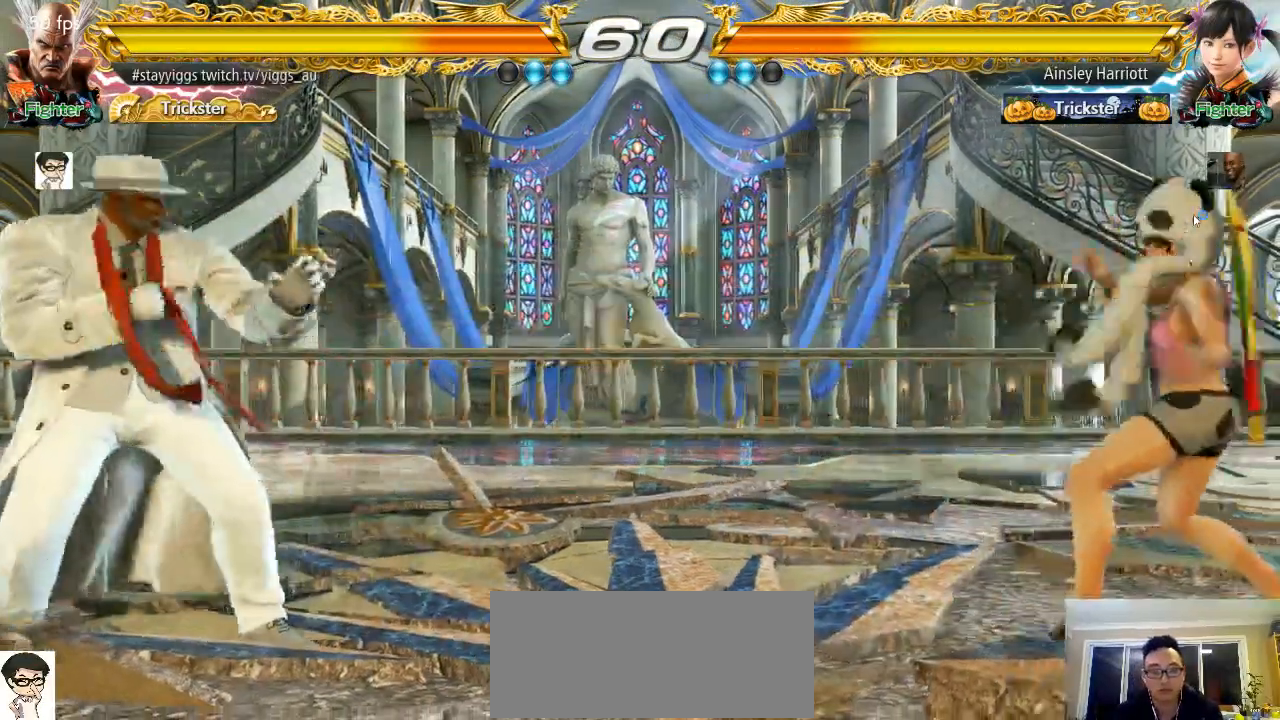
{"buttons": [], "left_stick": "left", "events": [[17, "L1", "up"], [67, "left_stick", "center"], [117, "left_stick", "left"], [233, "L1", "down"], [267, "L1", "up"]]}
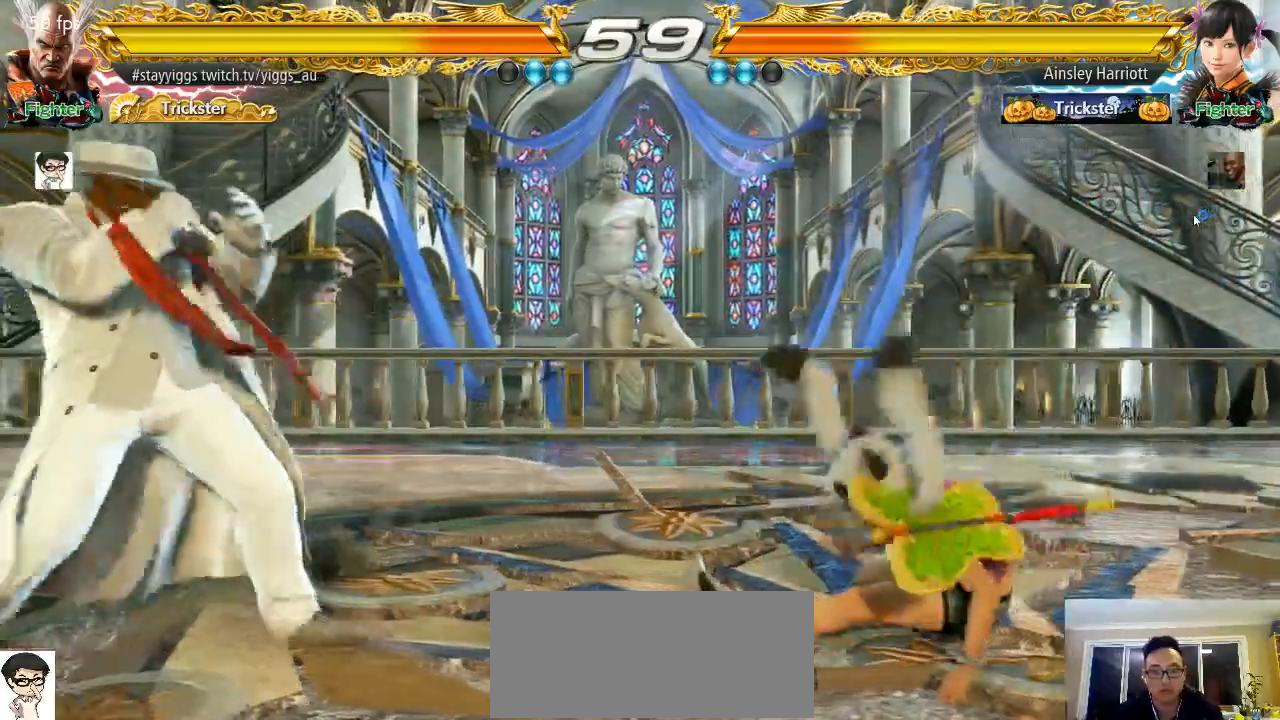
{"buttons": [], "left_stick": "left", "events": [[17, "left_stick", "center"], [150, "left_stick", "right"], [217, "left_stick", "center"], [267, "left_stick", "right"], [450, "left_stick", "left"]]}
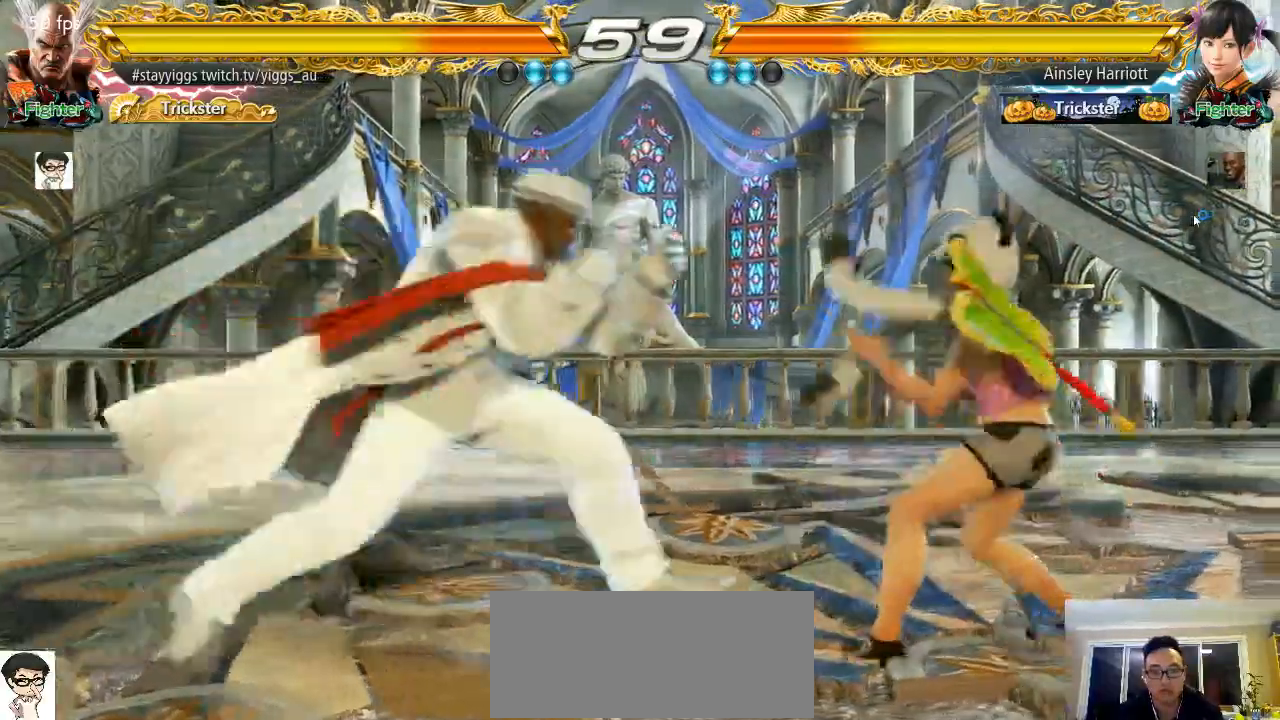
{"buttons": [], "left_stick": "left", "events": [[67, "left_stick", "center"], [133, "left_stick", "left"]]}
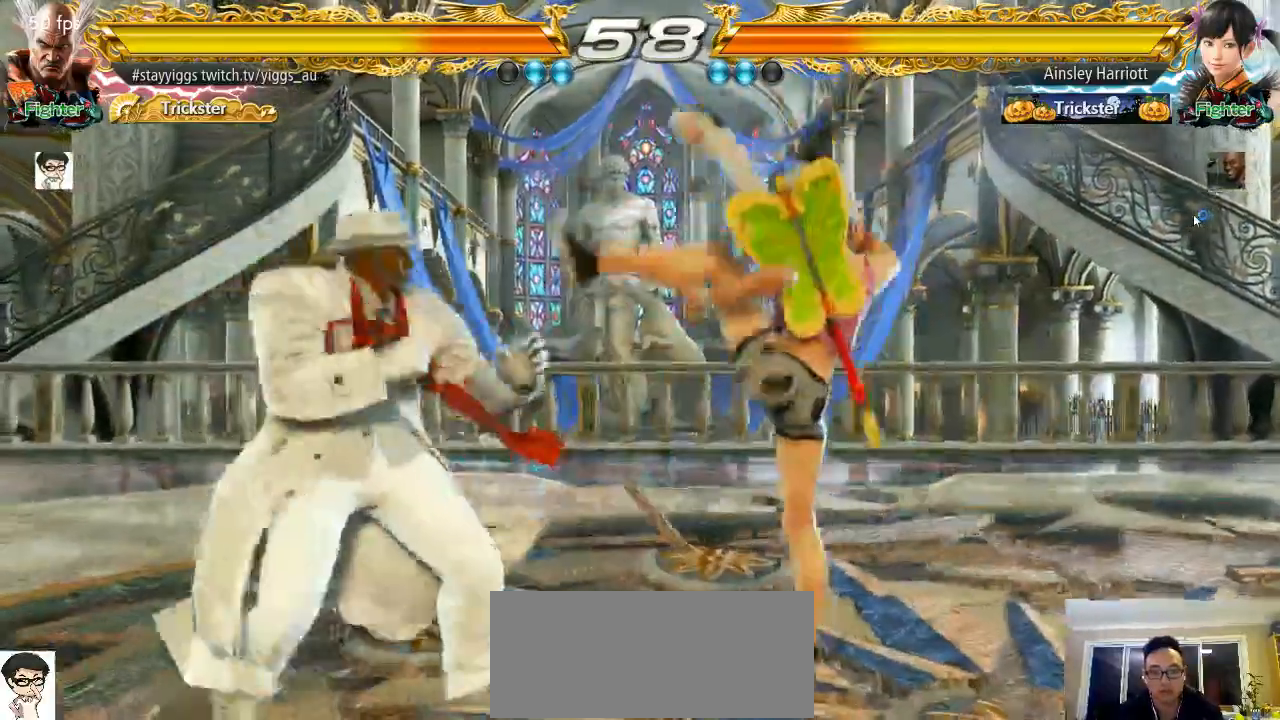
{"buttons": [], "left_stick": "center", "events": [[33, "left_stick", "center"], [100, "left_stick", "right"], [167, "left_stick", "center"], [267, "left_stick", "right"], [400, "left_stick", "center"], [433, "SQUARE", "down"], [500, "SQUARE", "up"]]}